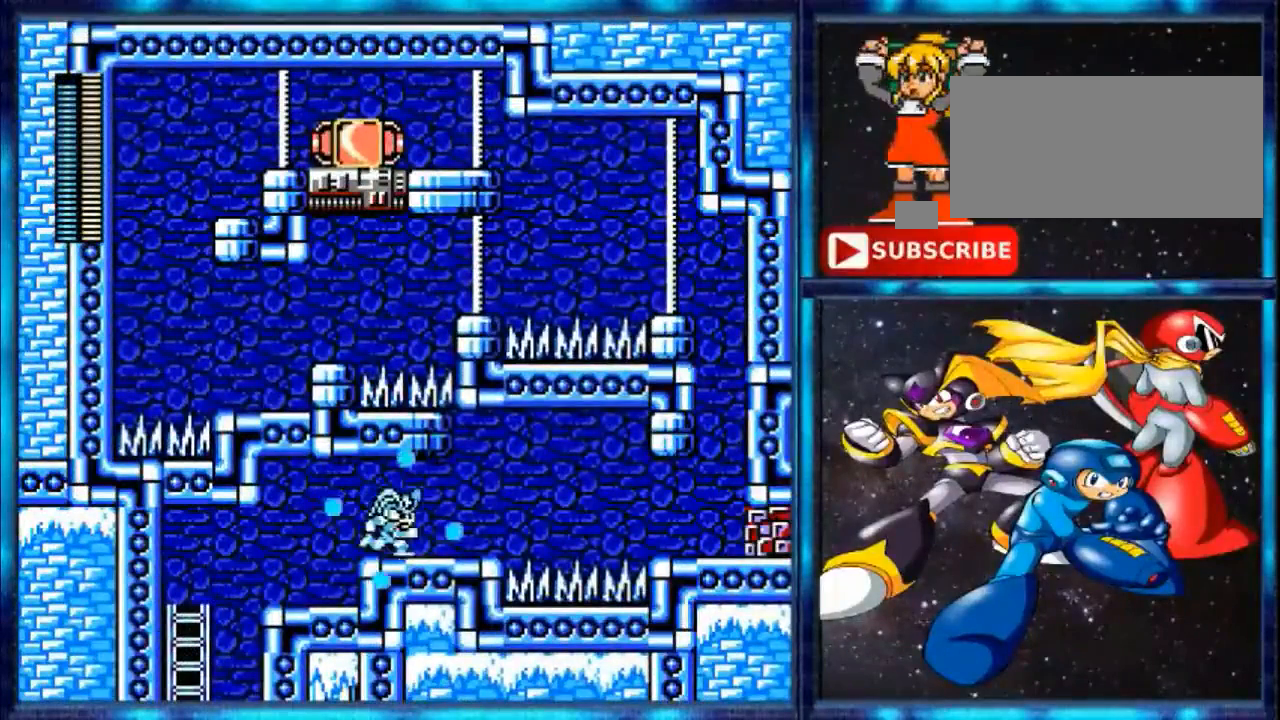
Gameplay with a controller (Nintendo layout); each line is a JSON object with the inputs held at the frame after it. "events" lists button and stick changes between this image and that frame as [ms after this image, input, new state], when the widget could be followed in between. Not read: L3 R3.
{"buttons": ["Y", "DPAD_RIGHT"], "events": [[80, "B", "down"], [320, "B", "up"], [320, "Y", "down"]]}
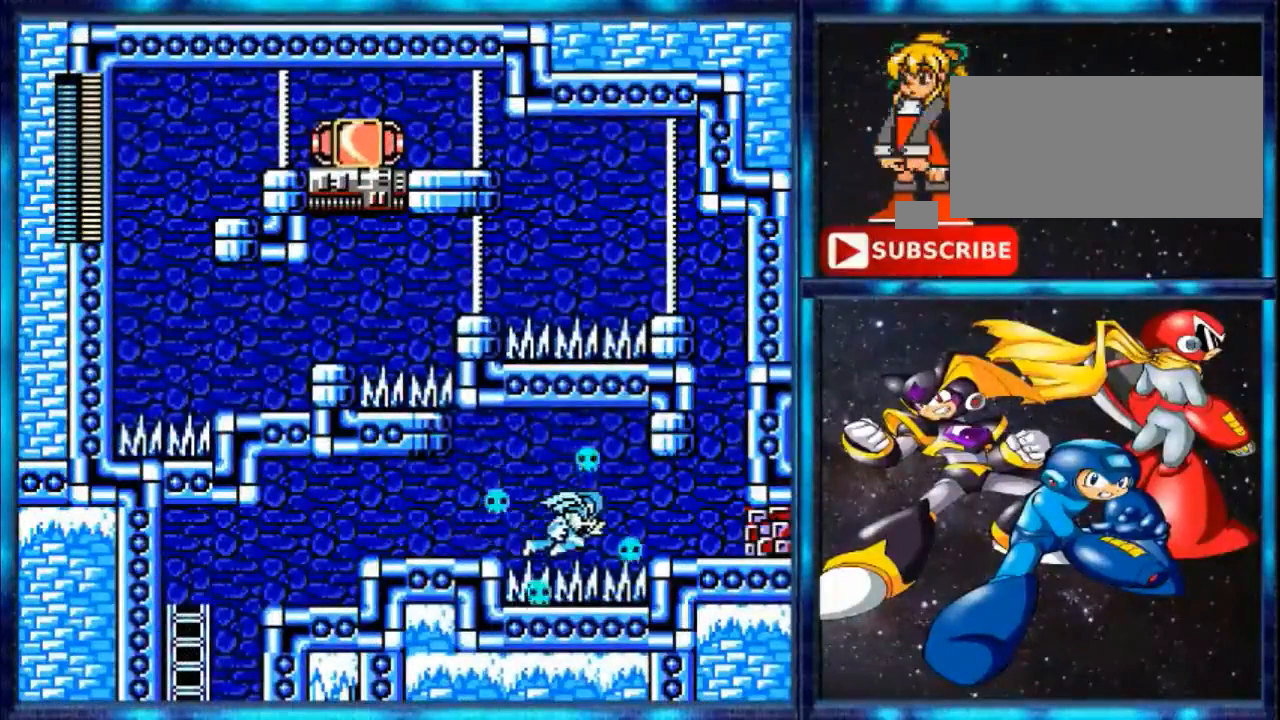
{"buttons": ["Y", "DPAD_RIGHT"], "events": [[200, "Y", "up"], [360, "Y", "down"]]}
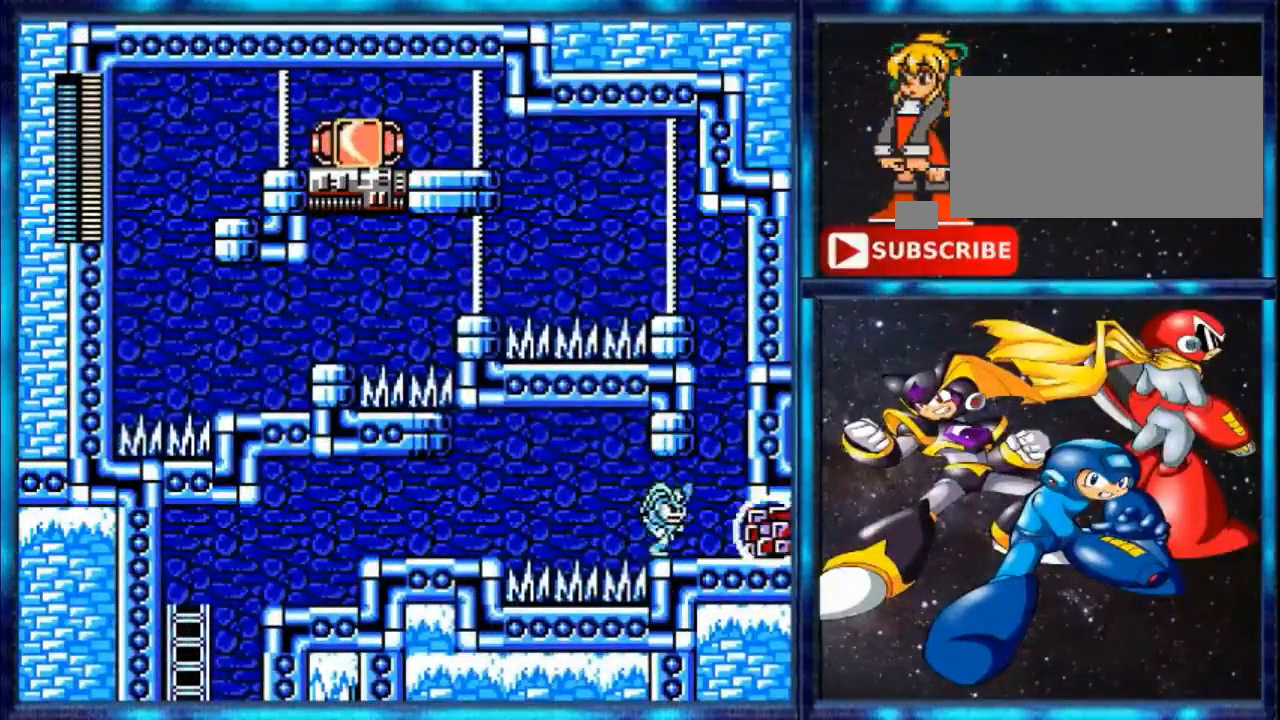
{"buttons": ["DPAD_RIGHT"], "events": [[80, "Y", "up"]]}
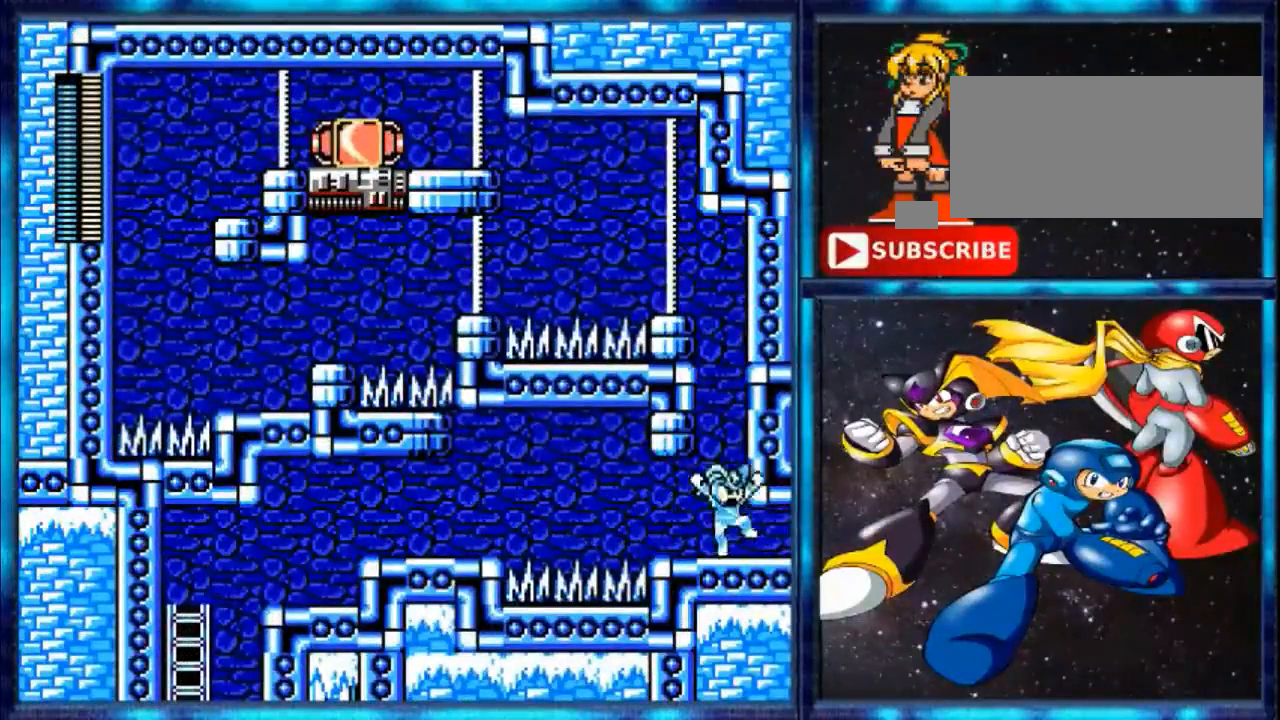
{"buttons": ["A"], "events": [[160, "A", "down"], [160, "DPAD_RIGHT", "up"]]}
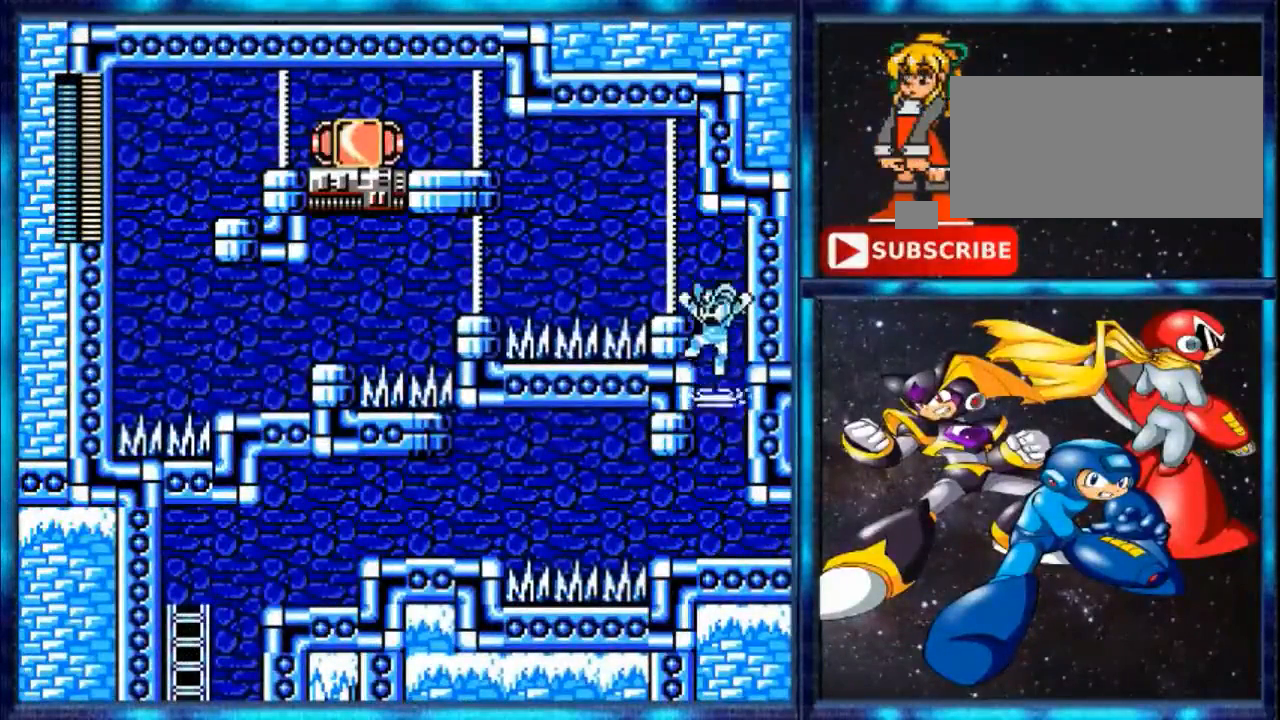
{"buttons": ["DPAD_LEFT"], "events": [[40, "A", "up"], [40, "DPAD_LEFT", "down"], [160, "A", "down"], [400, "A", "up"]]}
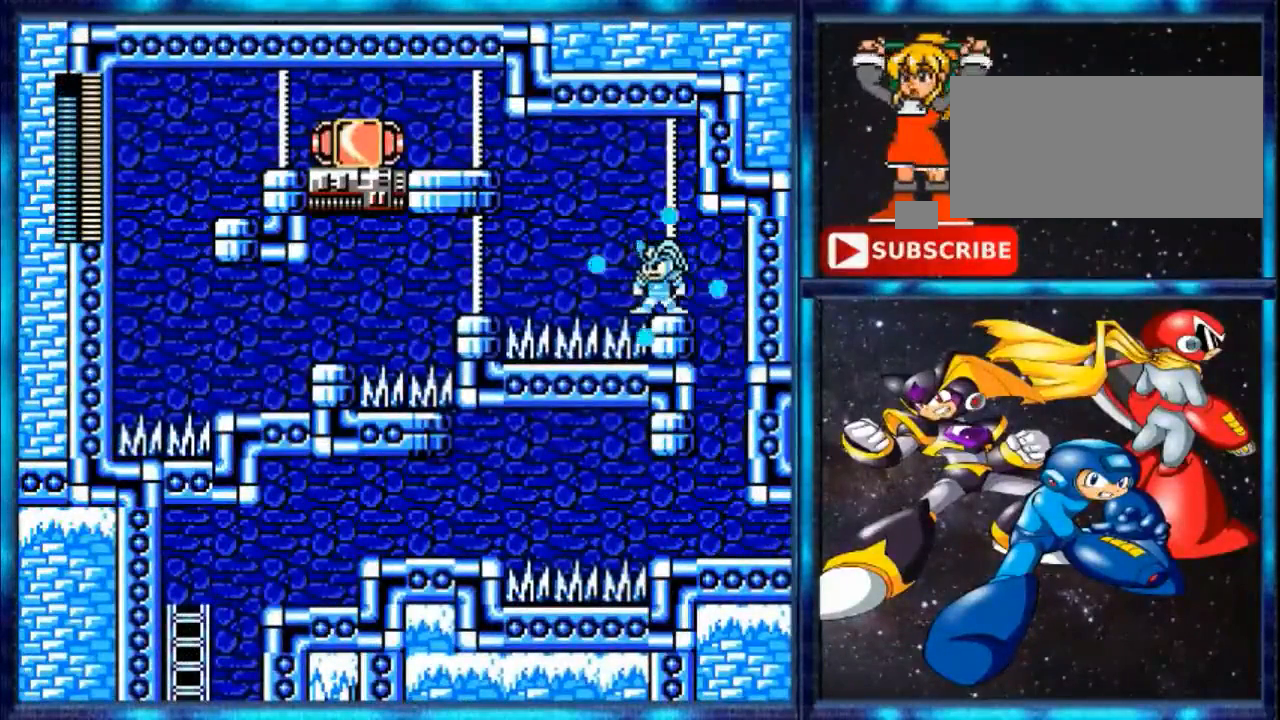
{"buttons": ["Y", "DPAD_LEFT"], "events": [[80, "DPAD_LEFT", "up"], [400, "DPAD_LEFT", "down"], [400, "Y", "down"]]}
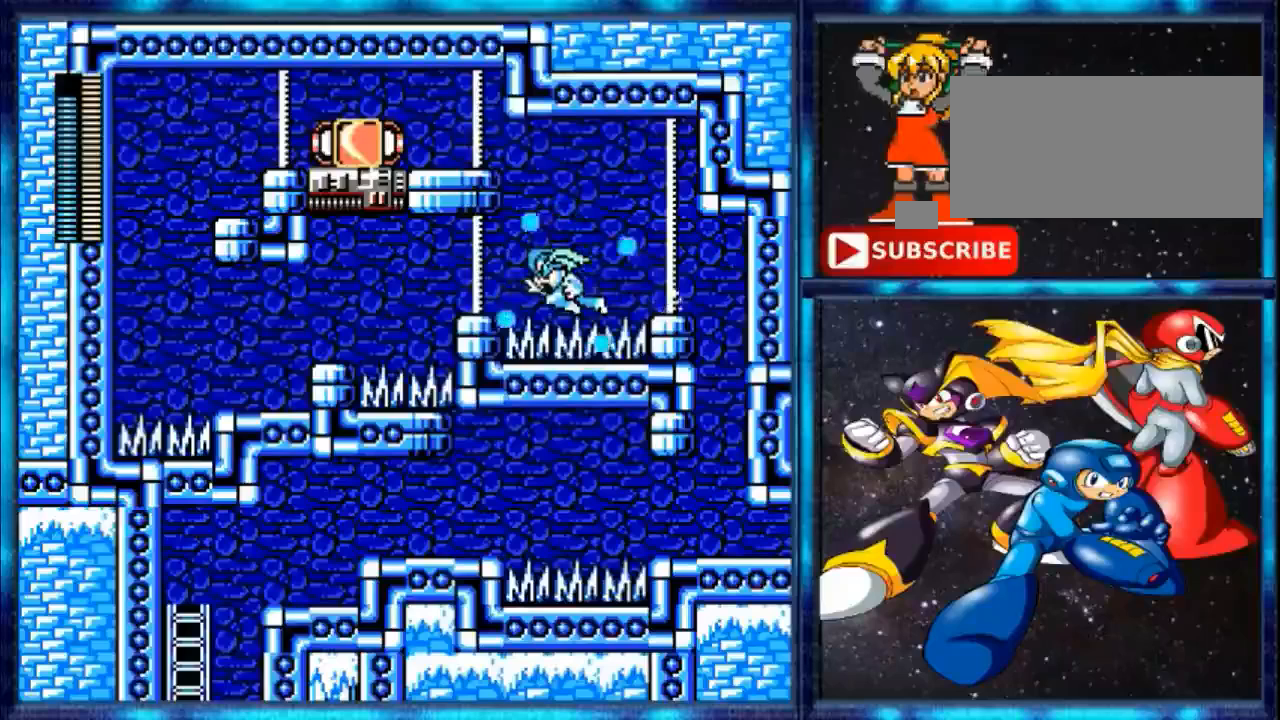
{"buttons": ["A", "DPAD_LEFT"], "events": [[80, "Y", "up"], [360, "A", "down"]]}
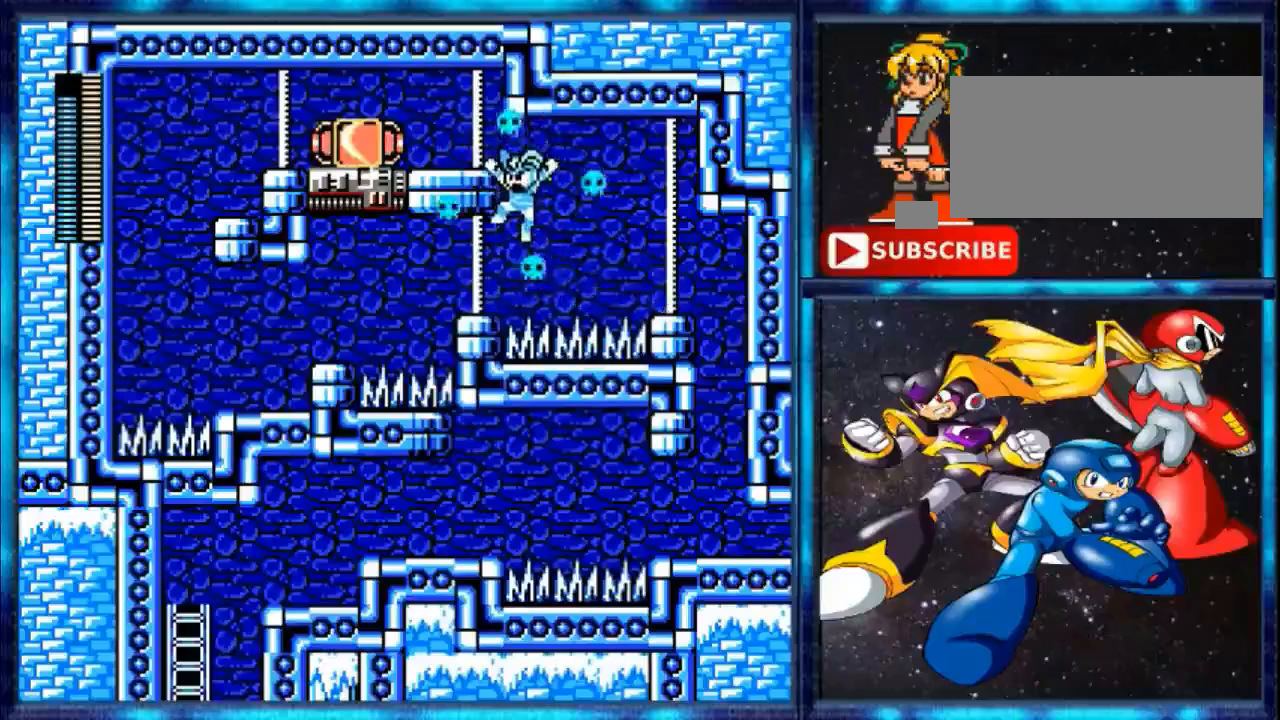
{"buttons": ["DPAD_LEFT"], "events": [[160, "A", "up"]]}
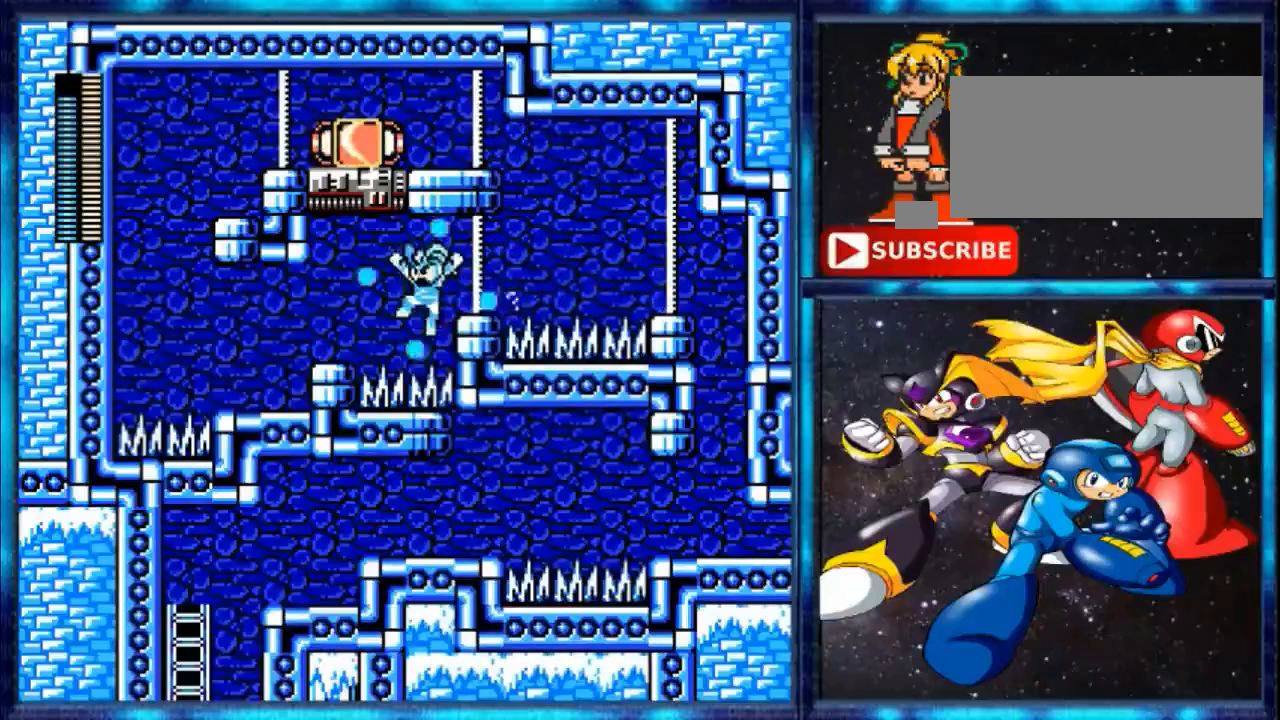
{"buttons": ["Y", "DPAD_LEFT"], "events": [[280, "Y", "down"]]}
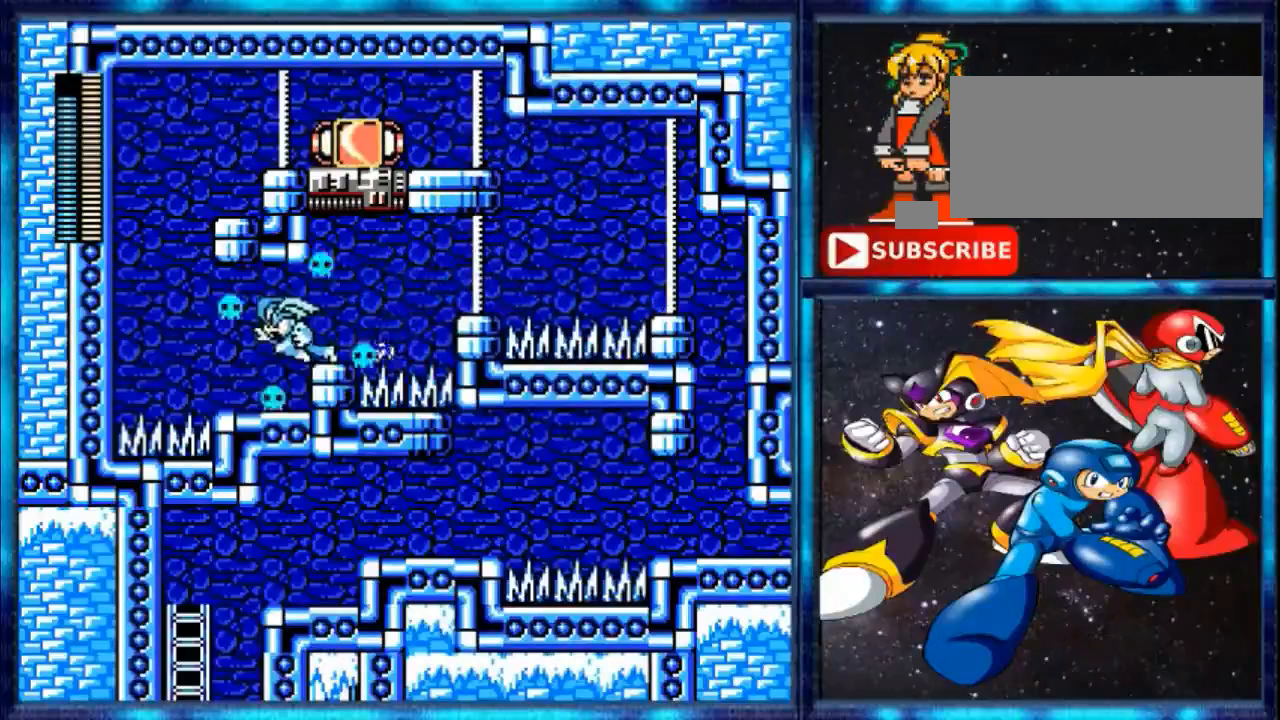
{"buttons": ["DPAD_LEFT"], "events": [[240, "Y", "up"]]}
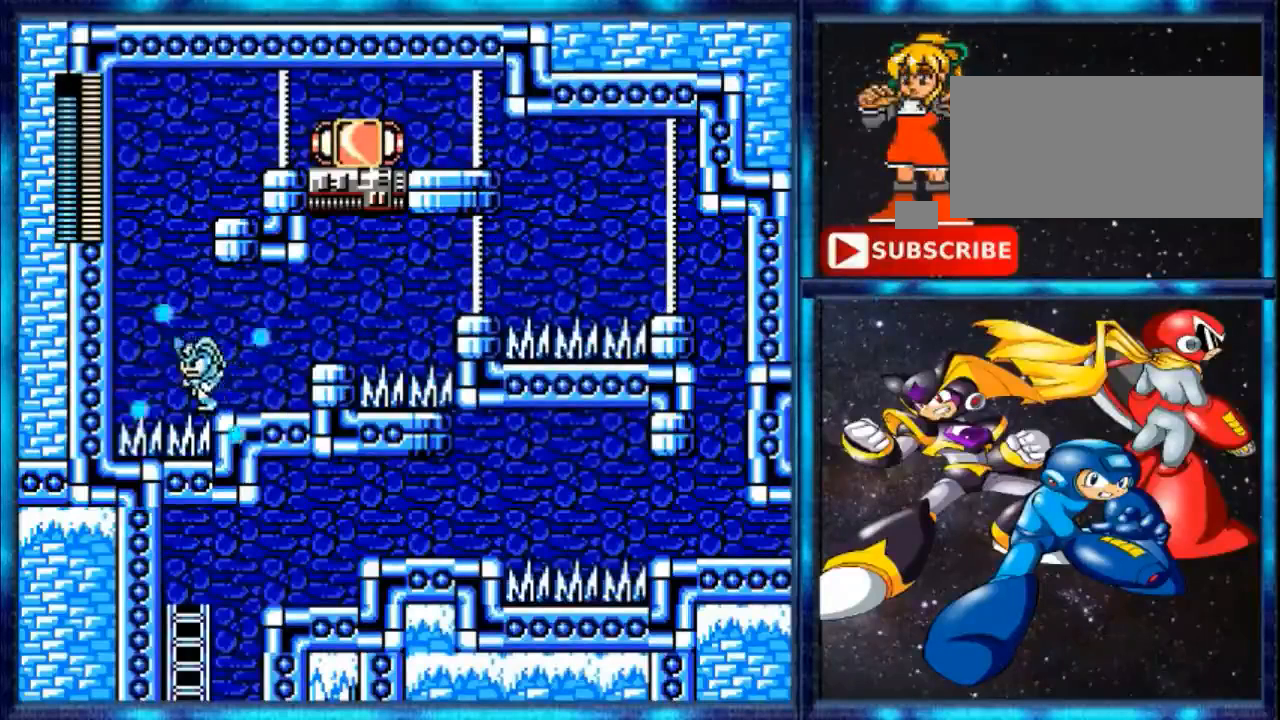
{"buttons": ["DPAD_LEFT"], "events": []}
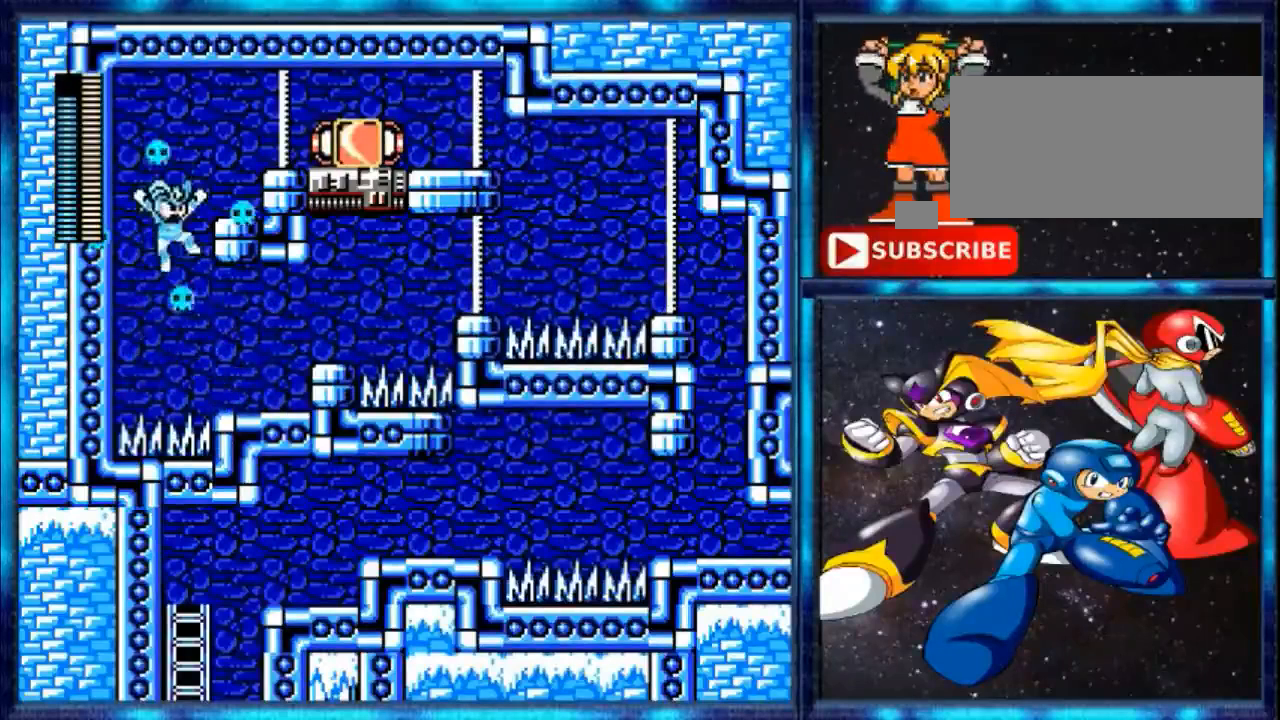
{"buttons": ["A", "DPAD_RIGHT"], "events": [[280, "A", "down"], [280, "DPAD_LEFT", "up"], [280, "DPAD_RIGHT", "down"]]}
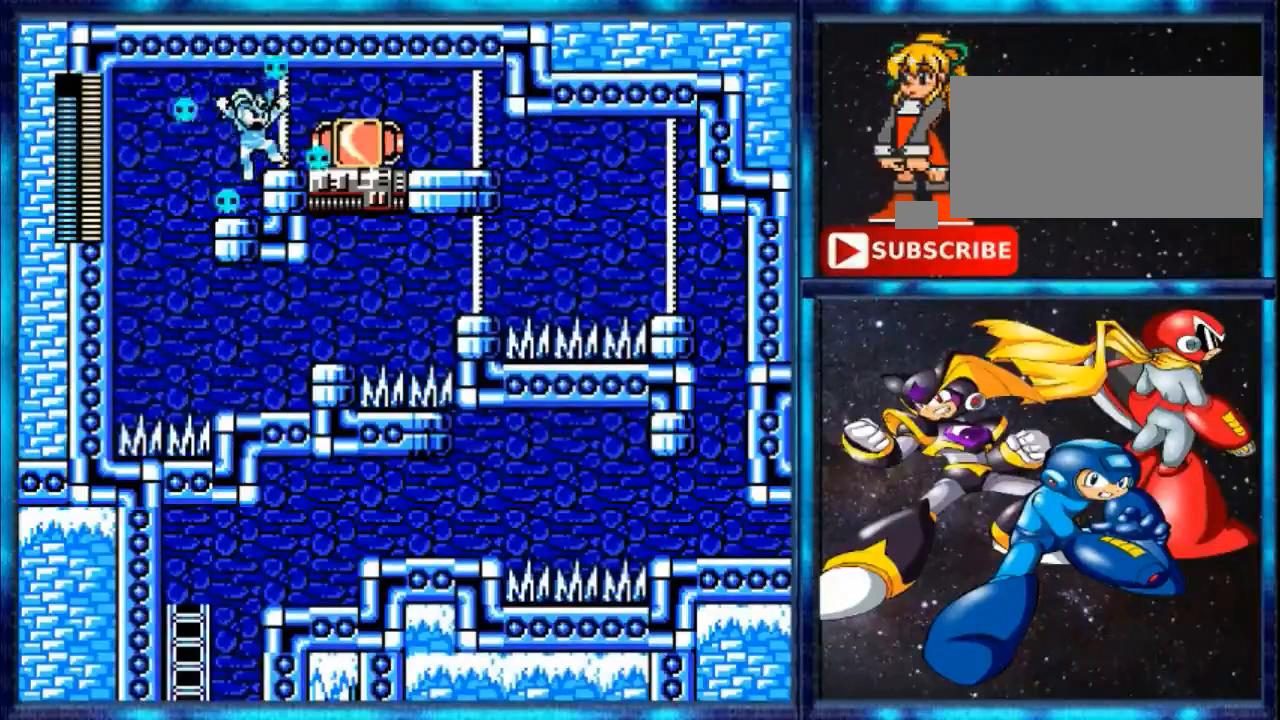
{"buttons": ["A", "DPAD_RIGHT"], "events": []}
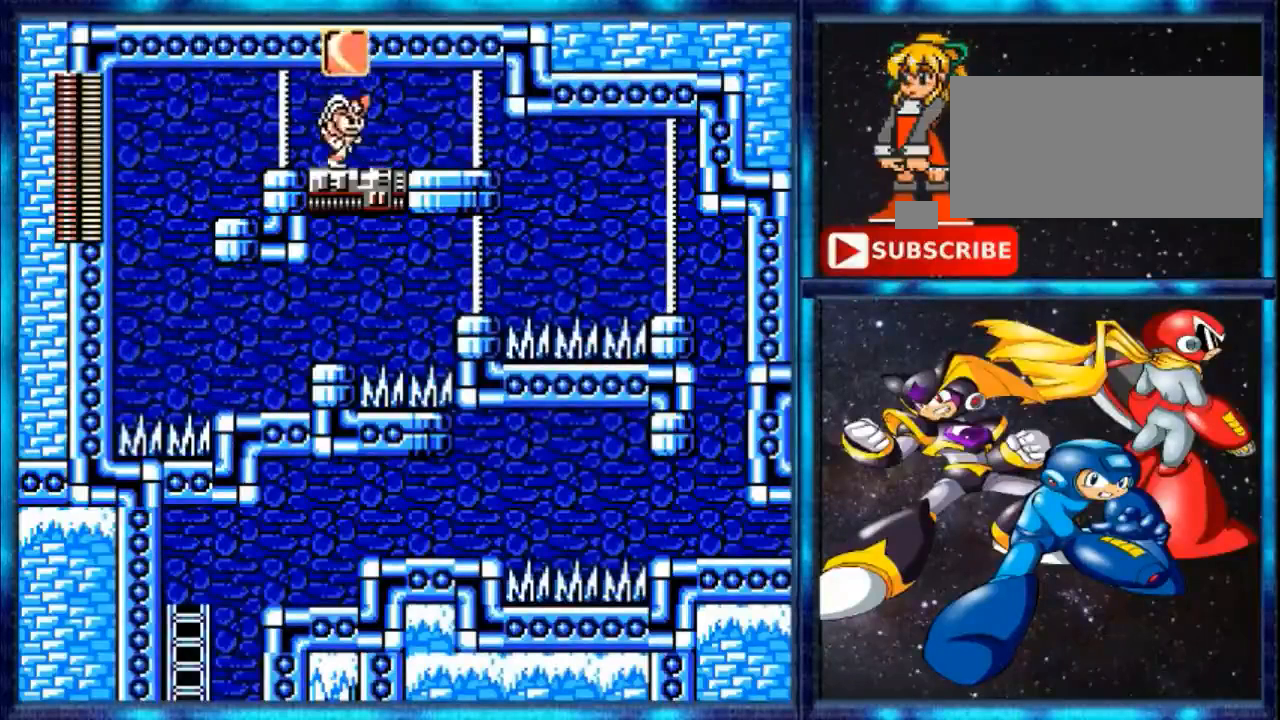
{"buttons": ["DPAD_RIGHT"], "events": [[360, "A", "up"]]}
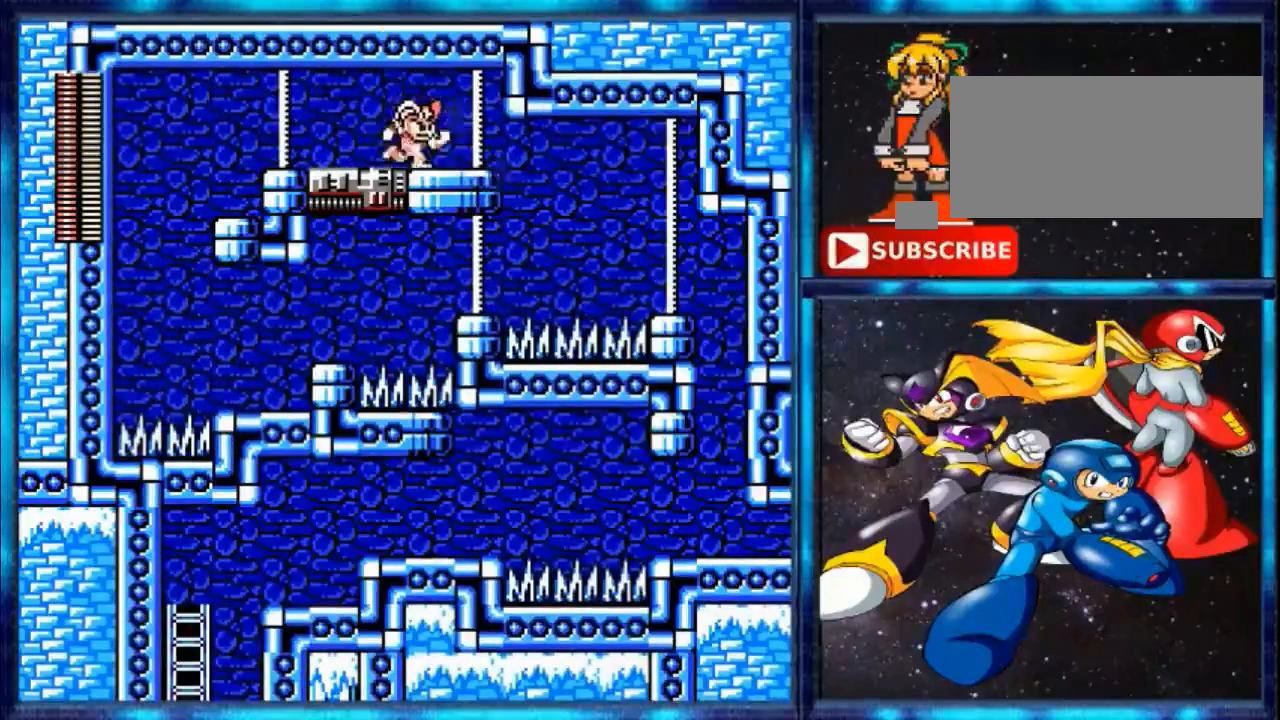
{"buttons": ["B", "DPAD_RIGHT"], "events": [[480, "B", "down"]]}
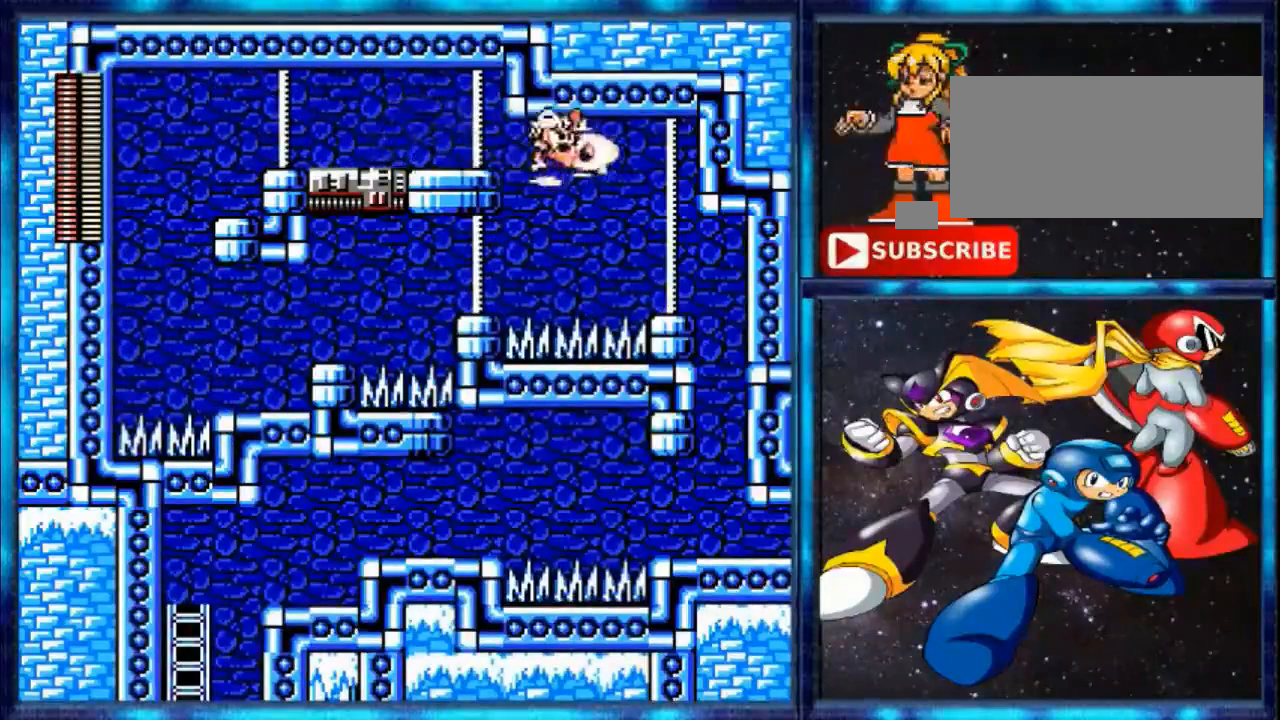
{"buttons": ["DPAD_RIGHT"], "events": [[200, "B", "up"]]}
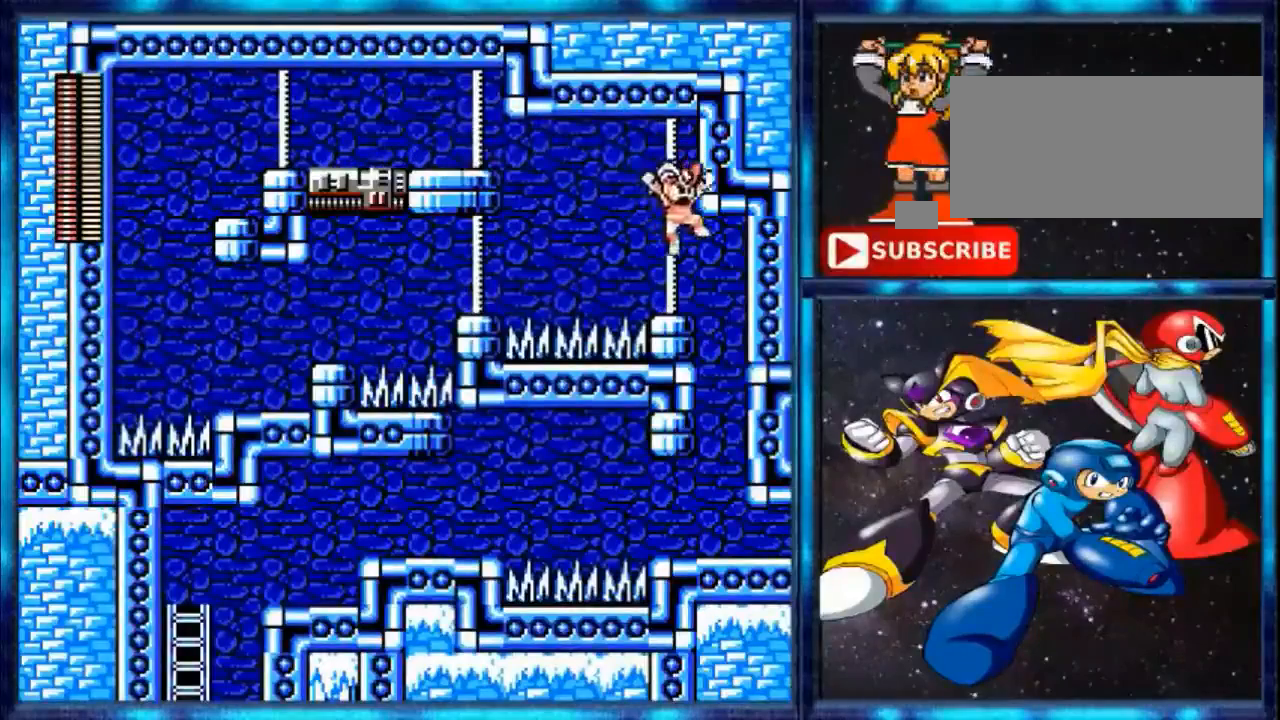
{"buttons": ["DPAD_RIGHT"], "events": []}
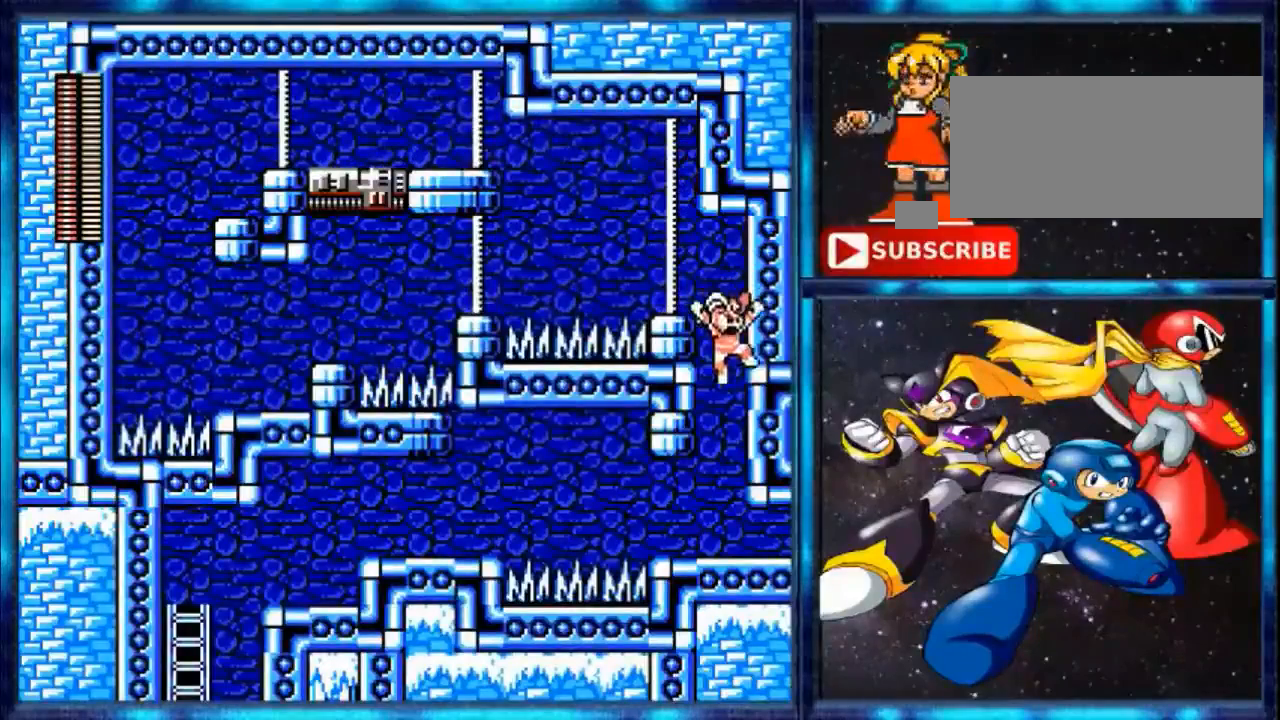
{"buttons": ["B", "DPAD_RIGHT"], "events": [[480, "B", "down"]]}
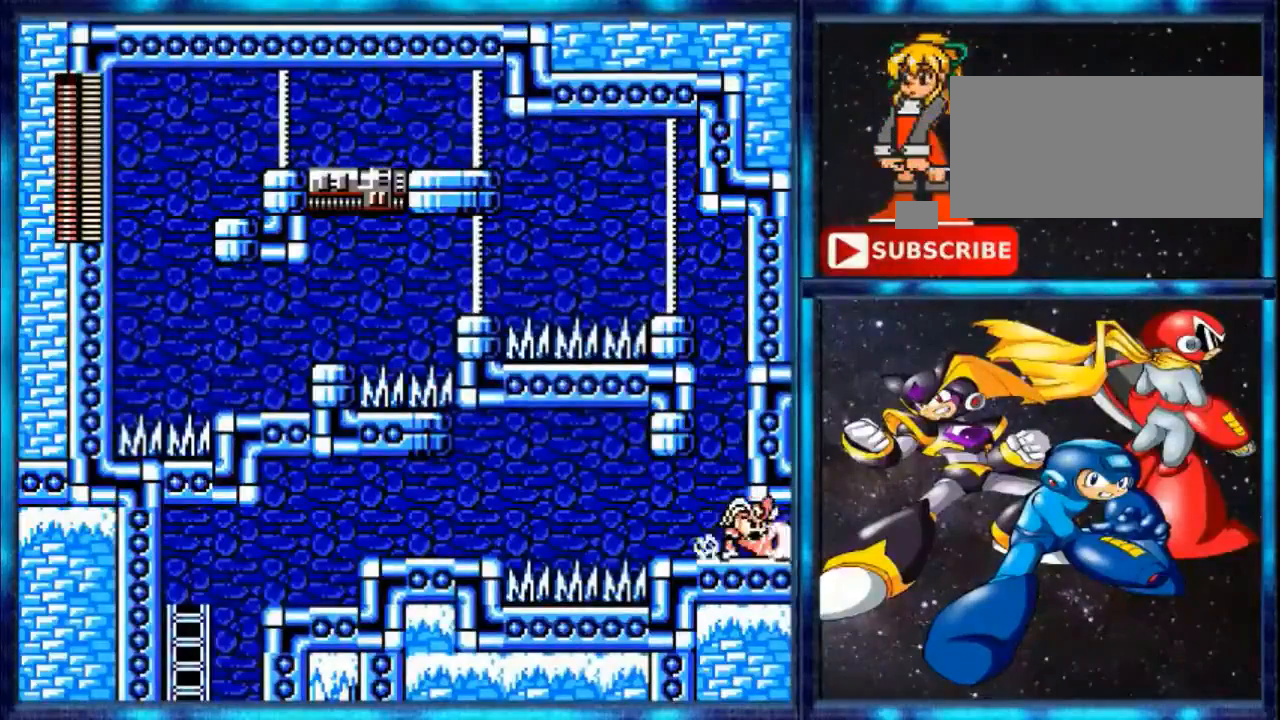
{"buttons": [], "events": [[440, "B", "up"], [440, "DPAD_RIGHT", "up"]]}
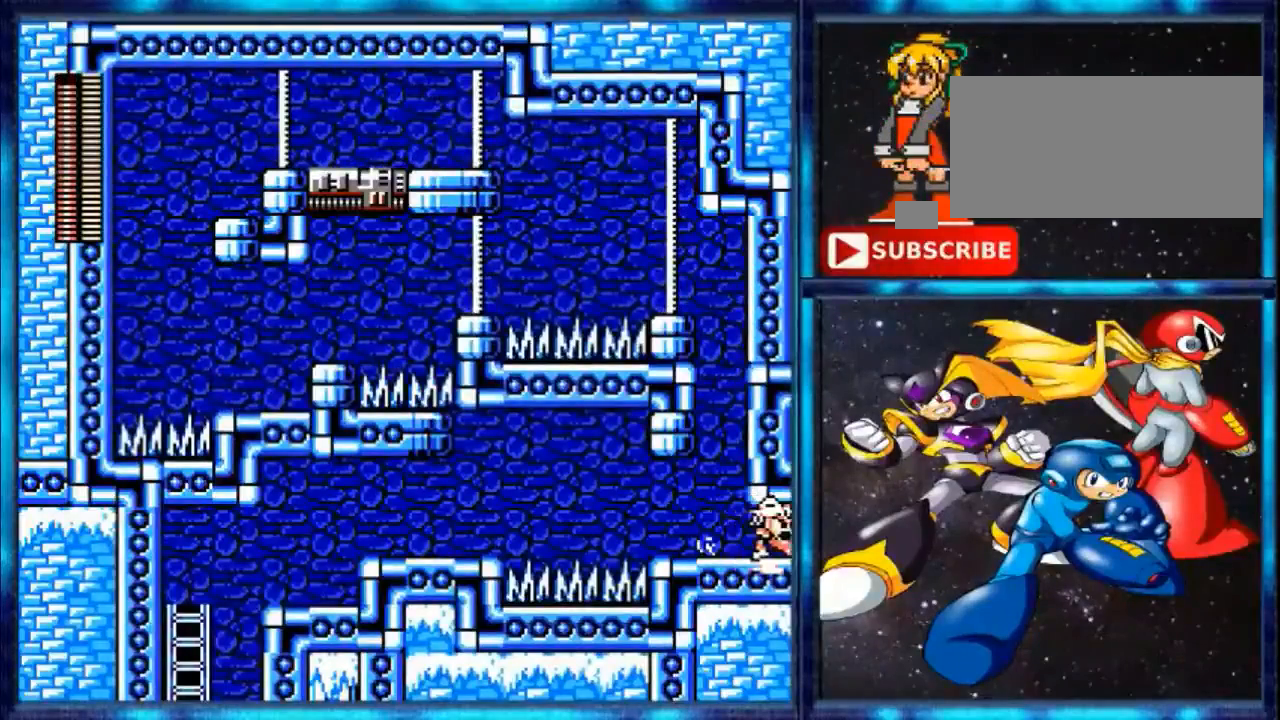
{"buttons": [], "events": []}
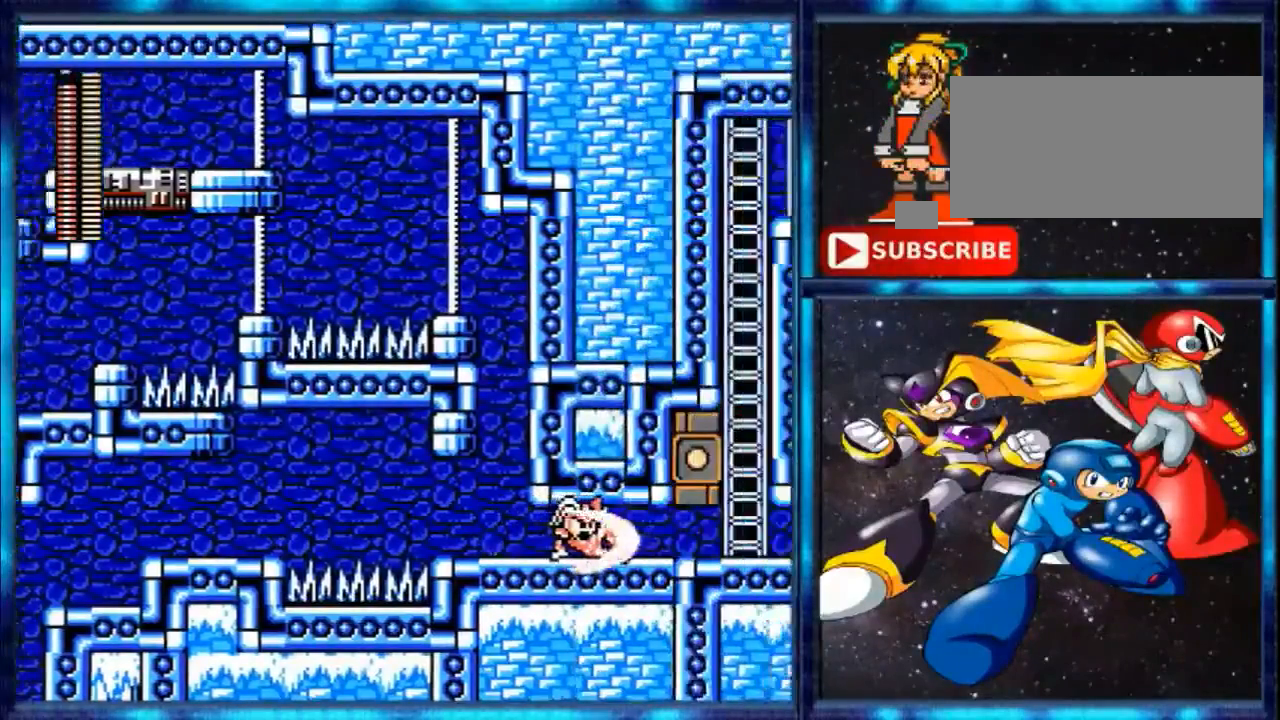
{"buttons": [], "events": []}
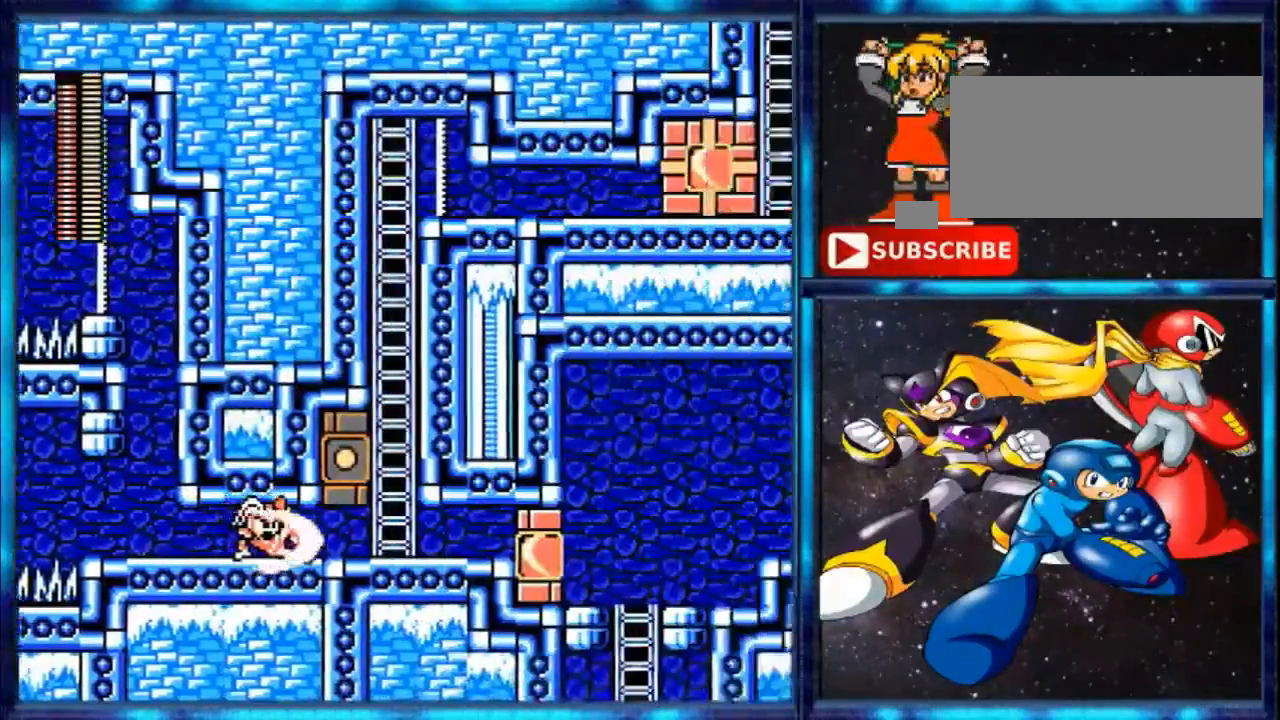
{"buttons": [], "events": []}
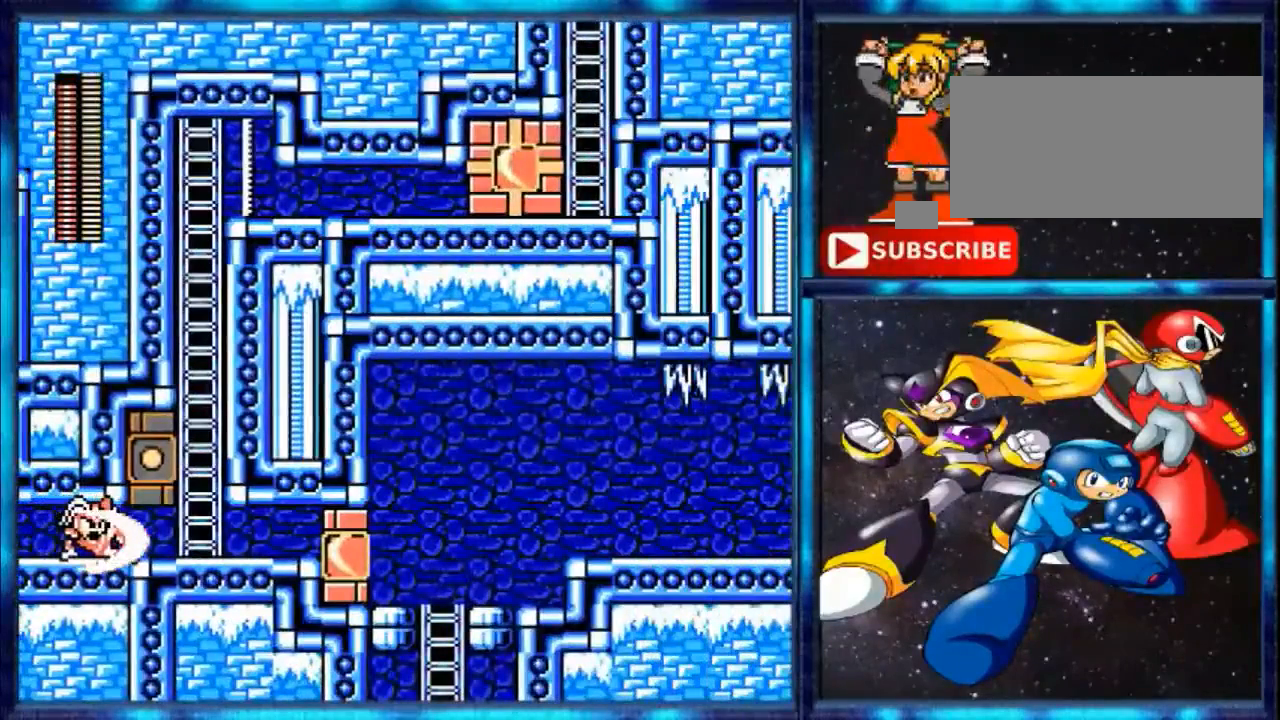
{"buttons": ["DPAD_RIGHT"], "events": [[360, "DPAD_RIGHT", "down"]]}
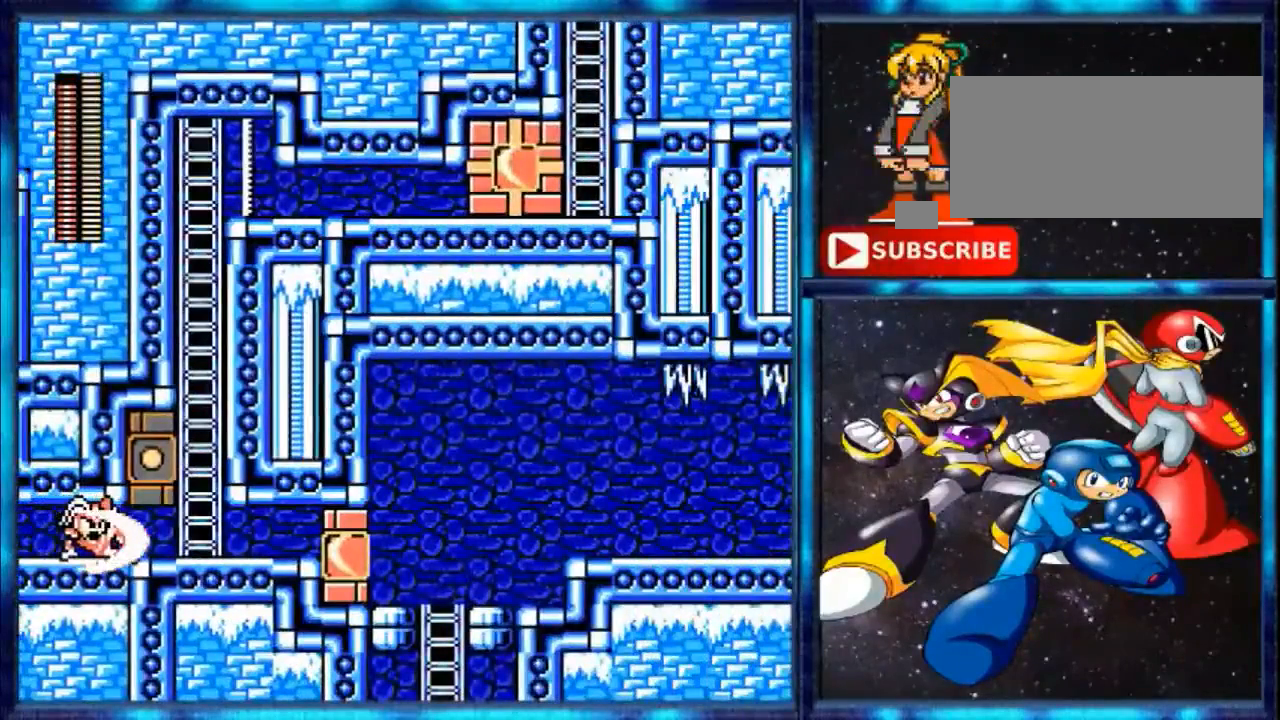
{"buttons": ["DPAD_UP"], "events": [[240, "DPAD_UP", "down"], [320, "DPAD_RIGHT", "up"], [400, "DPAD_LEFT", "down"], [480, "DPAD_LEFT", "up"]]}
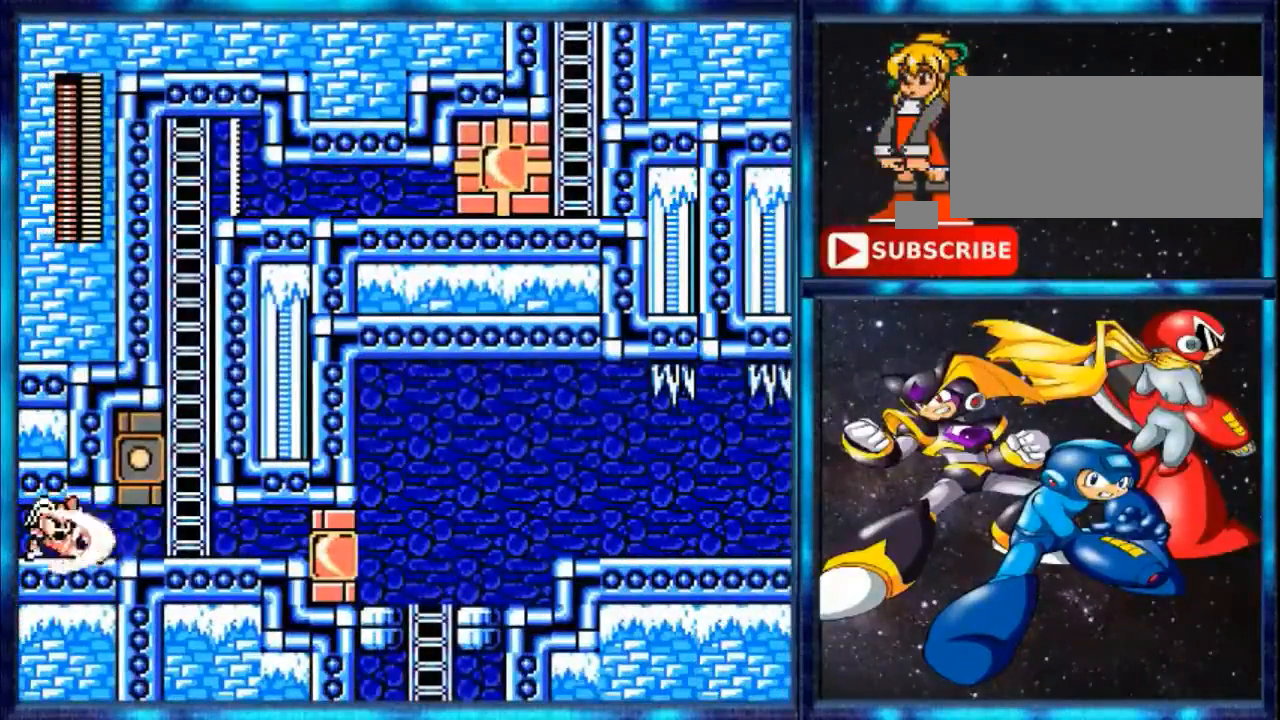
{"buttons": ["DPAD_RIGHT"], "events": [[120, "DPAD_RIGHT", "down"], [120, "DPAD_UP", "up"], [200, "DPAD_UP", "down"], [280, "DPAD_UP", "up"]]}
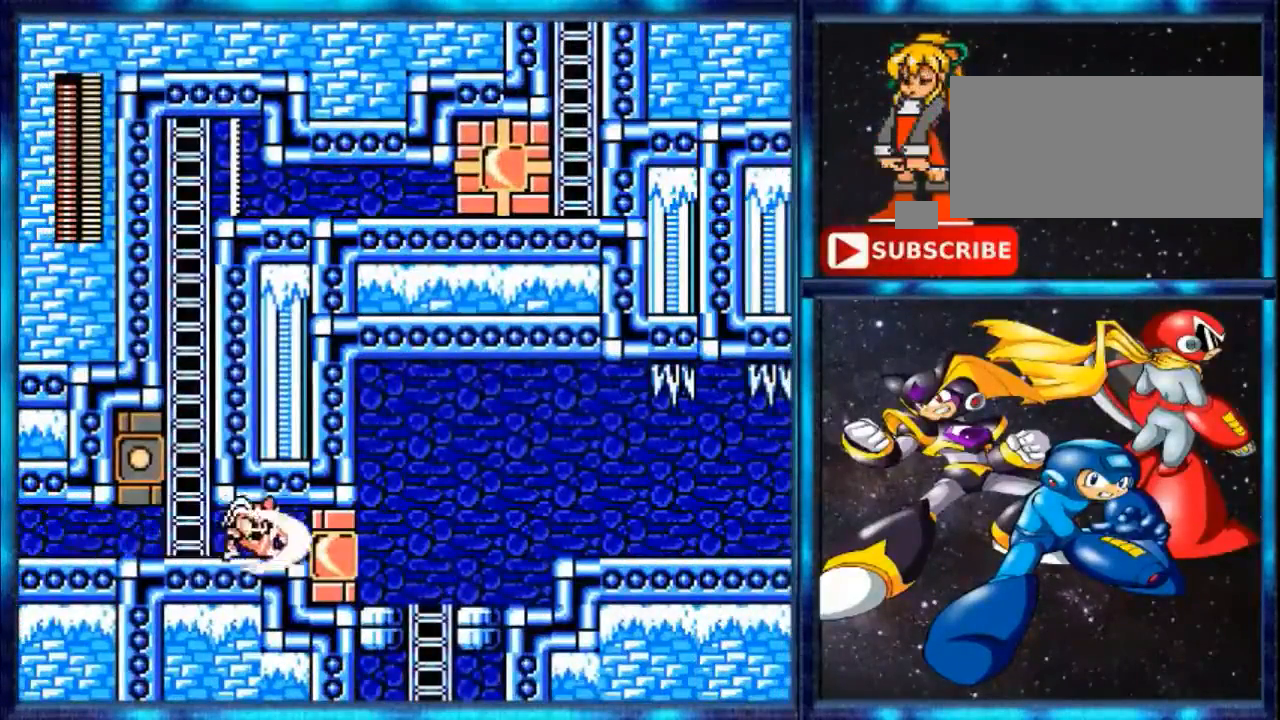
{"buttons": [], "events": [[160, "DPAD_LEFT", "down"], [160, "DPAD_RIGHT", "up"], [400, "DPAD_LEFT", "up"]]}
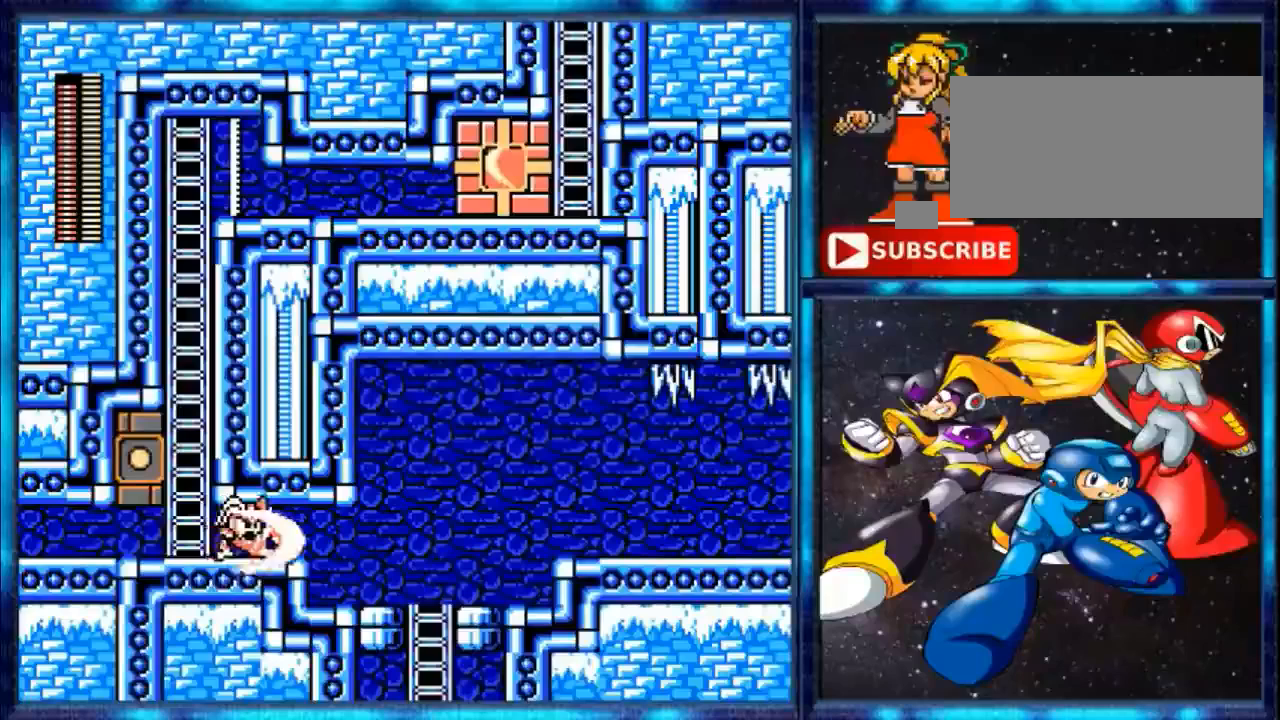
{"buttons": ["DPAD_UP"], "events": [[80, "DPAD_RIGHT", "down"], [200, "DPAD_LEFT", "down"], [200, "DPAD_RIGHT", "up"], [400, "DPAD_LEFT", "up"], [400, "DPAD_UP", "down"]]}
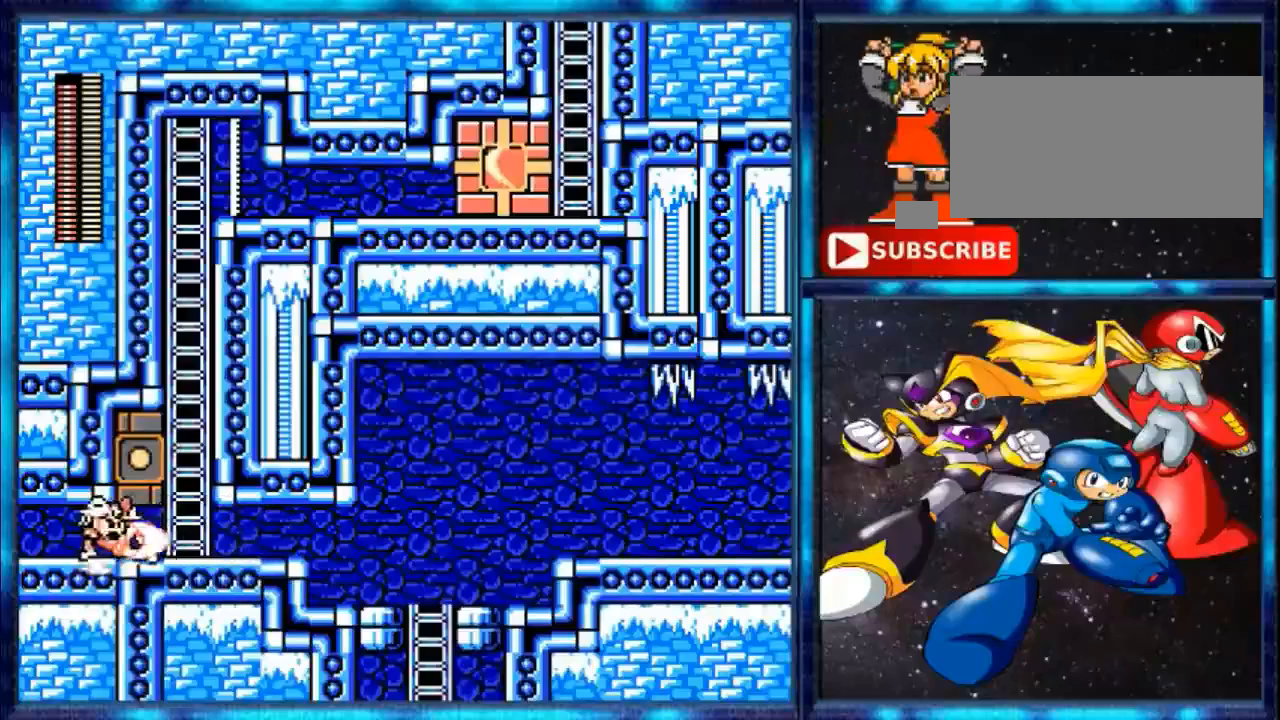
{"buttons": ["DPAD_UP"], "events": [[40, "DPAD_UP", "up"], [200, "DPAD_RIGHT", "down"], [200, "DPAD_UP", "down"], [360, "DPAD_RIGHT", "up"]]}
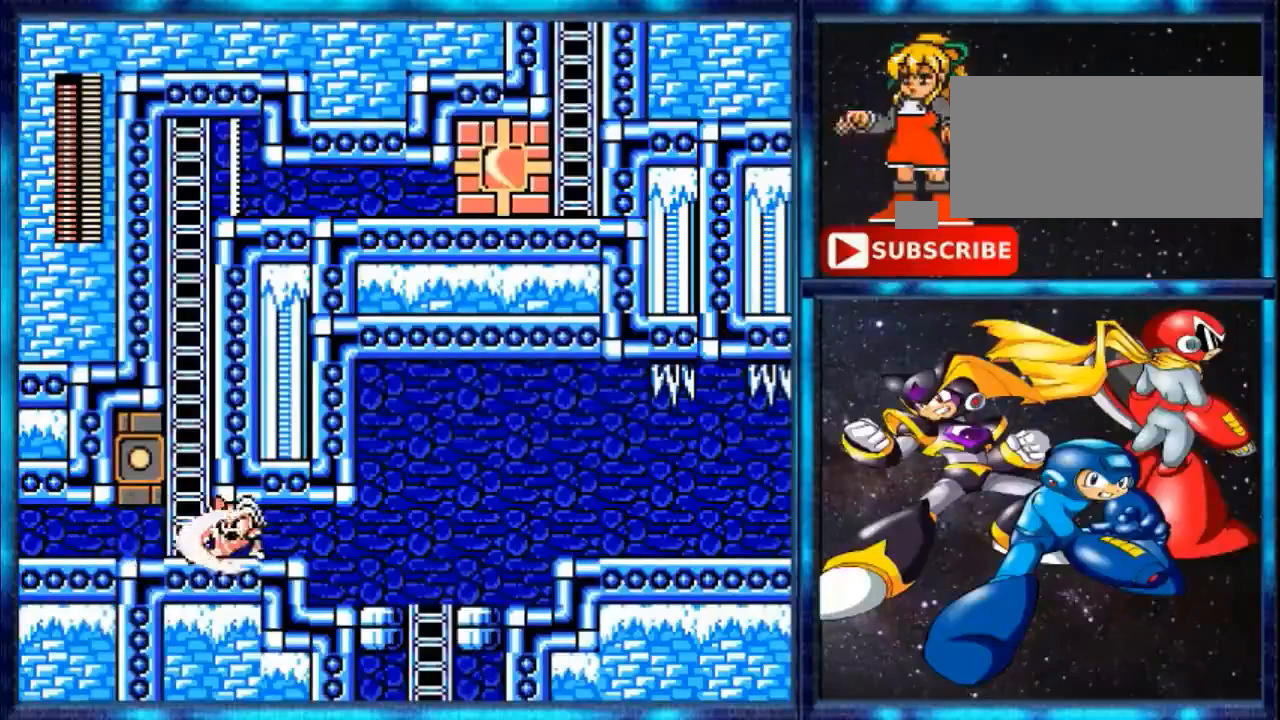
{"buttons": ["DPAD_UP", "DPAD_RIGHT"], "events": [[80, "DPAD_LEFT", "down"], [400, "DPAD_LEFT", "up"], [400, "DPAD_RIGHT", "down"]]}
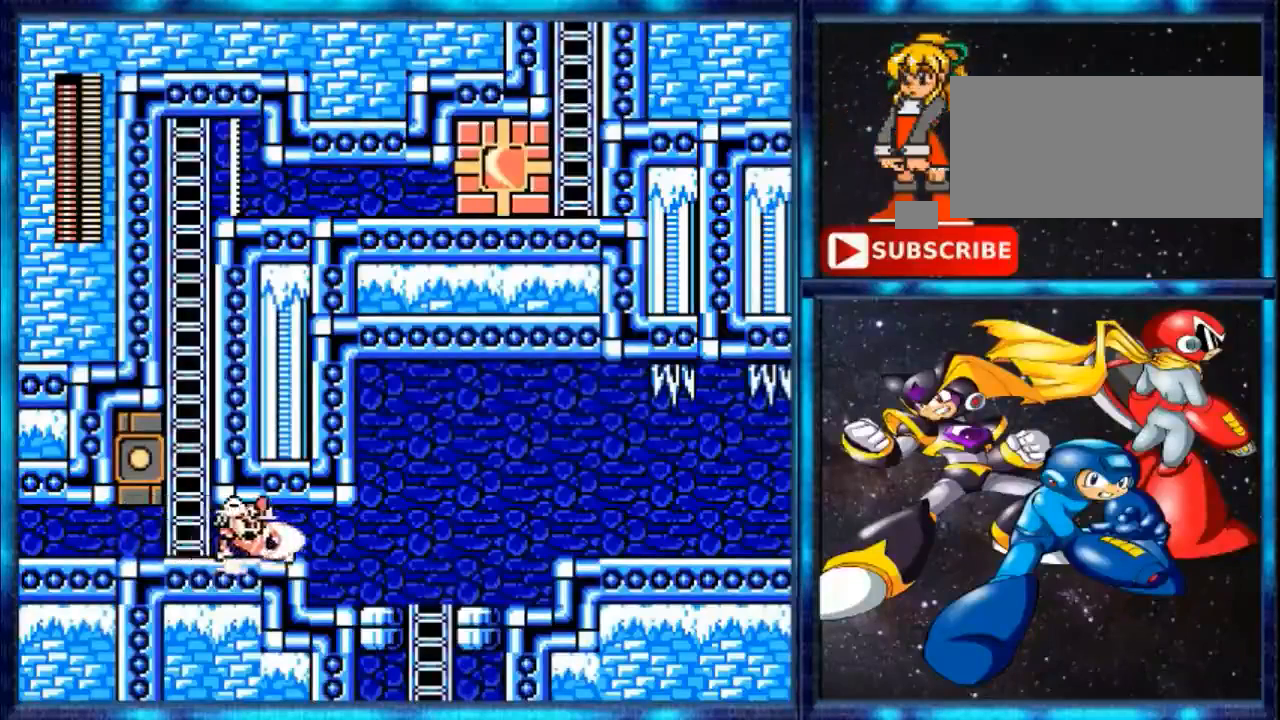
{"buttons": ["DPAD_UP", "DPAD_LEFT"], "events": [[40, "DPAD_RIGHT", "up"], [200, "DPAD_LEFT", "down"]]}